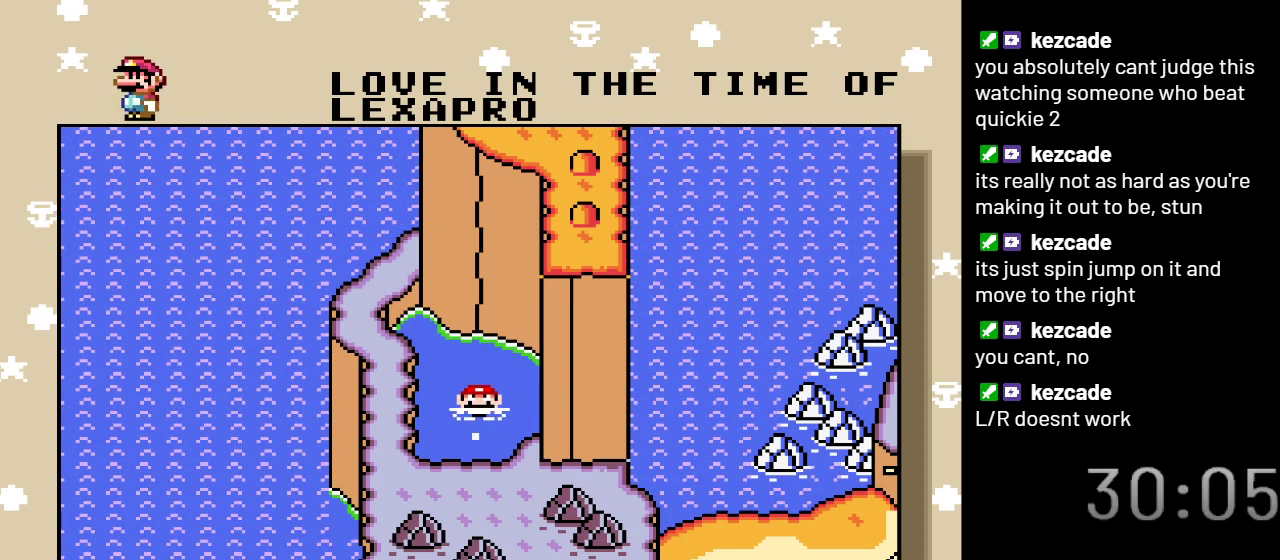
Gameplay with a controller (Nintendo layout); each line is a JSON object with the inputs held at the frame after it. "events" lists button and stick changes between this image and that frame as [ms after this image, input, new state], when the widget could be followed in between. Not read: L3 R3.
{"buttons": [], "events": [[317, "A", "down"], [433, "A", "up"]]}
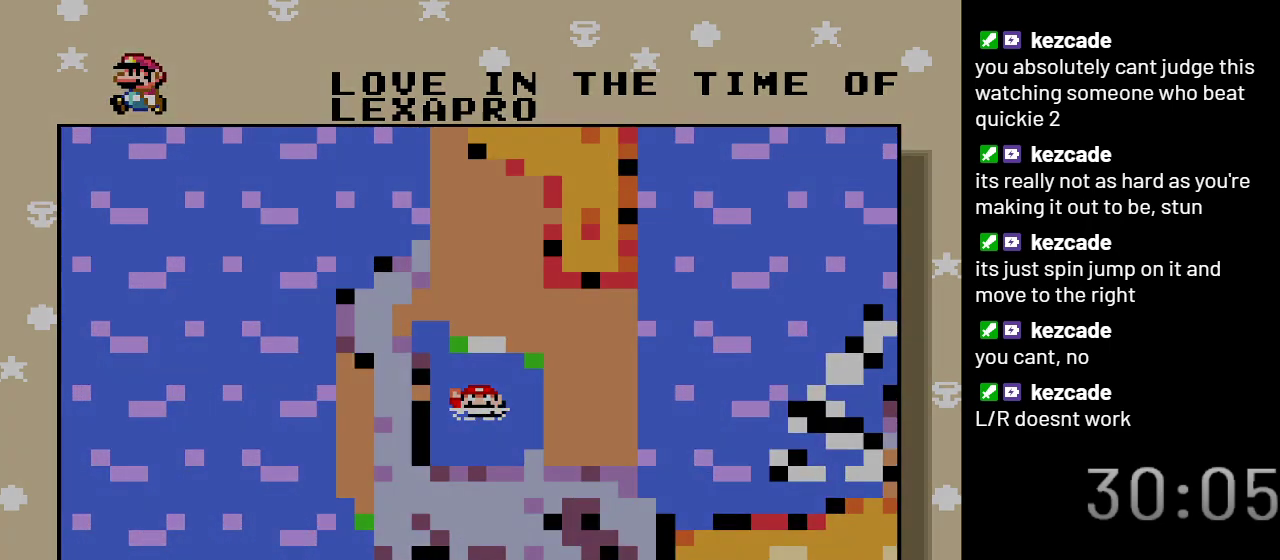
{"buttons": [], "events": []}
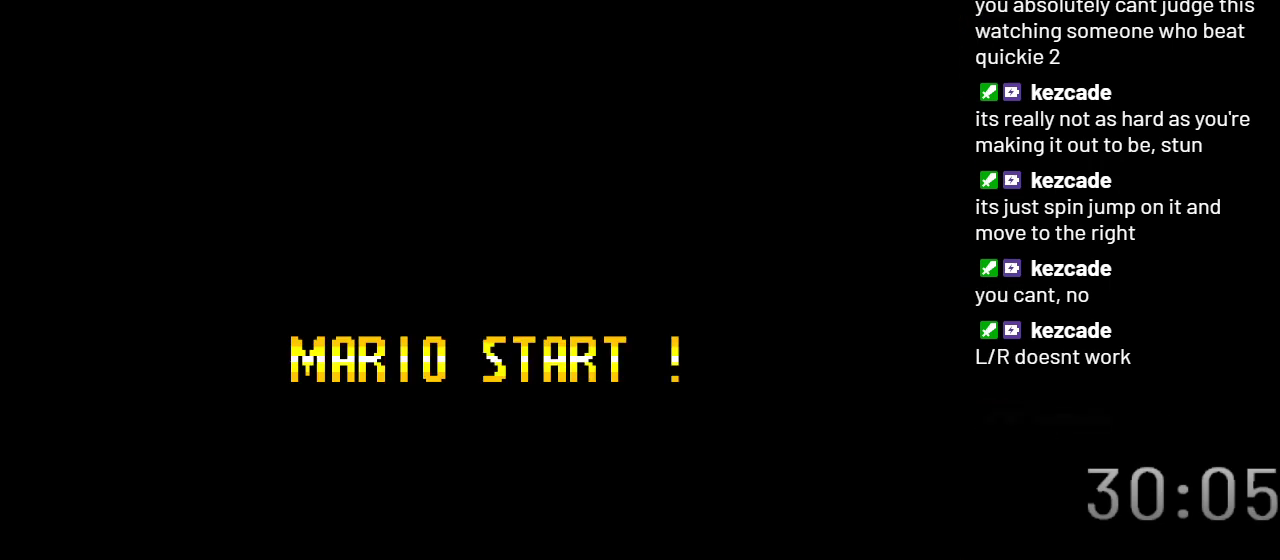
{"buttons": ["Y"], "events": [[333, "Y", "down"]]}
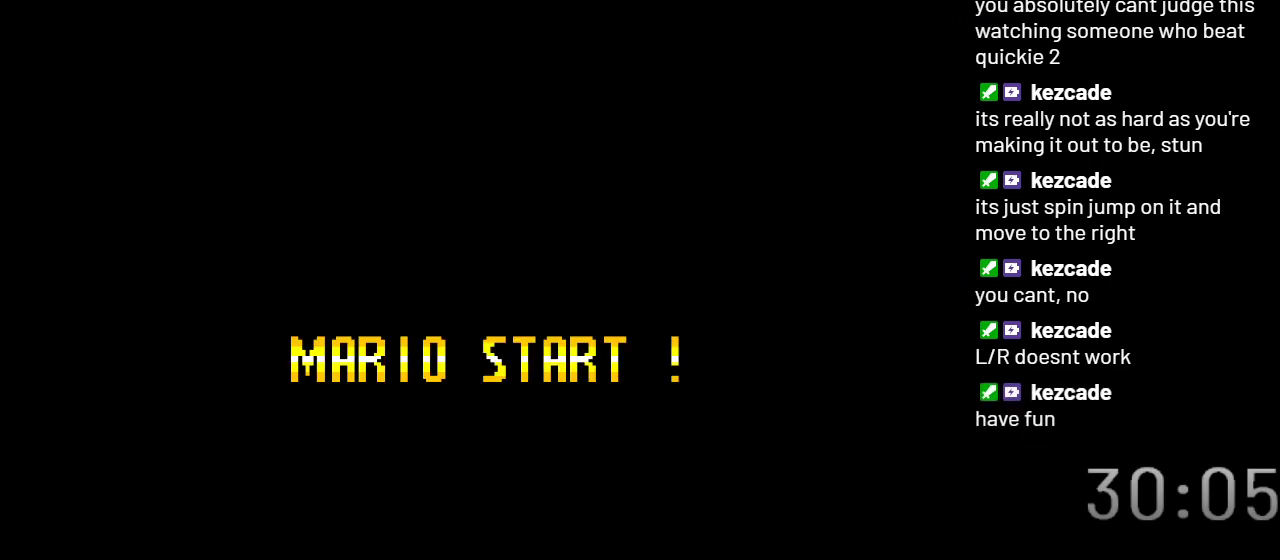
{"buttons": ["Y"], "events": []}
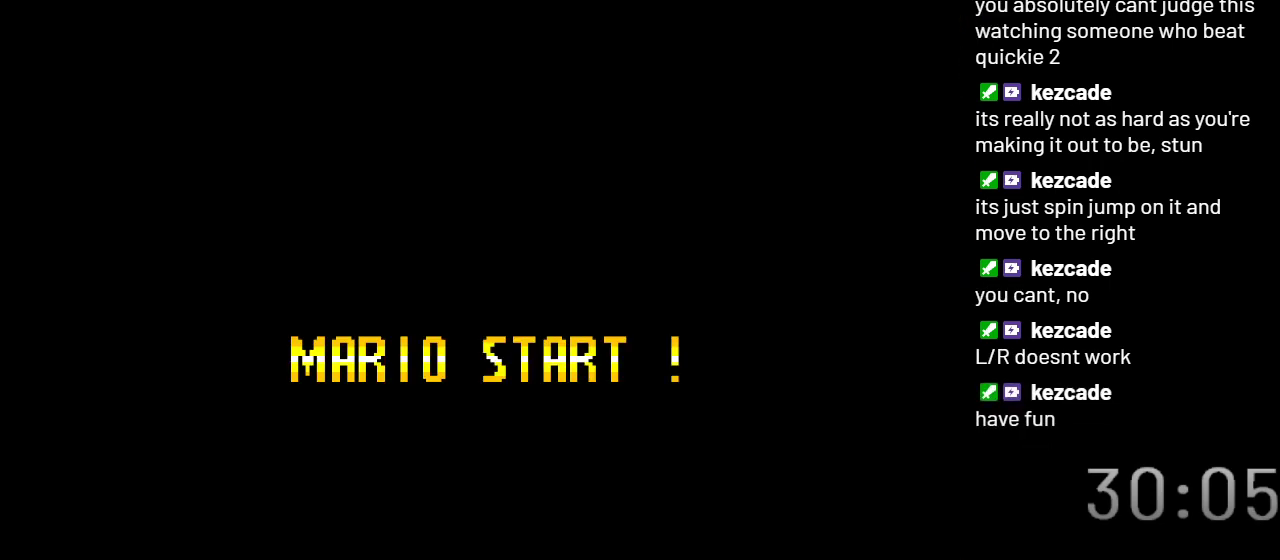
{"buttons": ["Y"], "events": []}
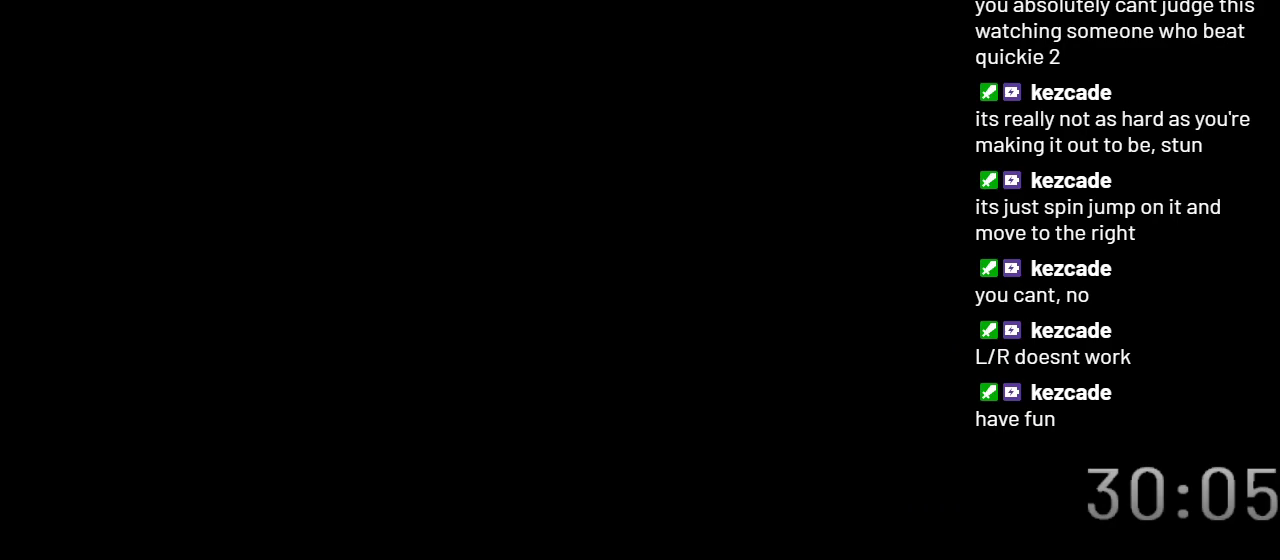
{"buttons": ["Y"], "events": []}
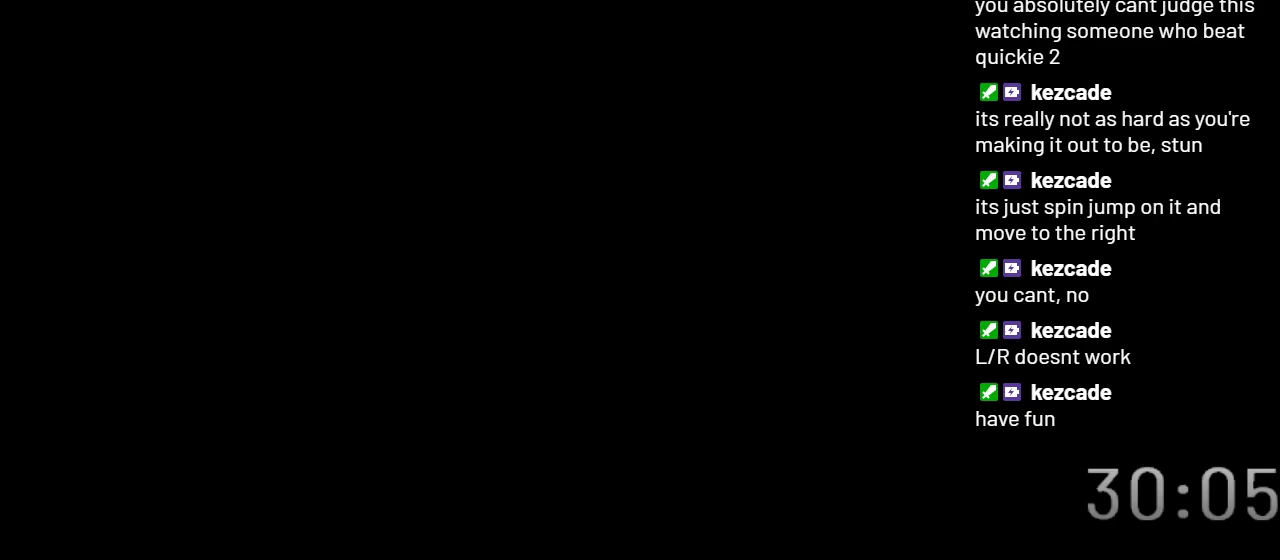
{"buttons": ["Y"], "events": []}
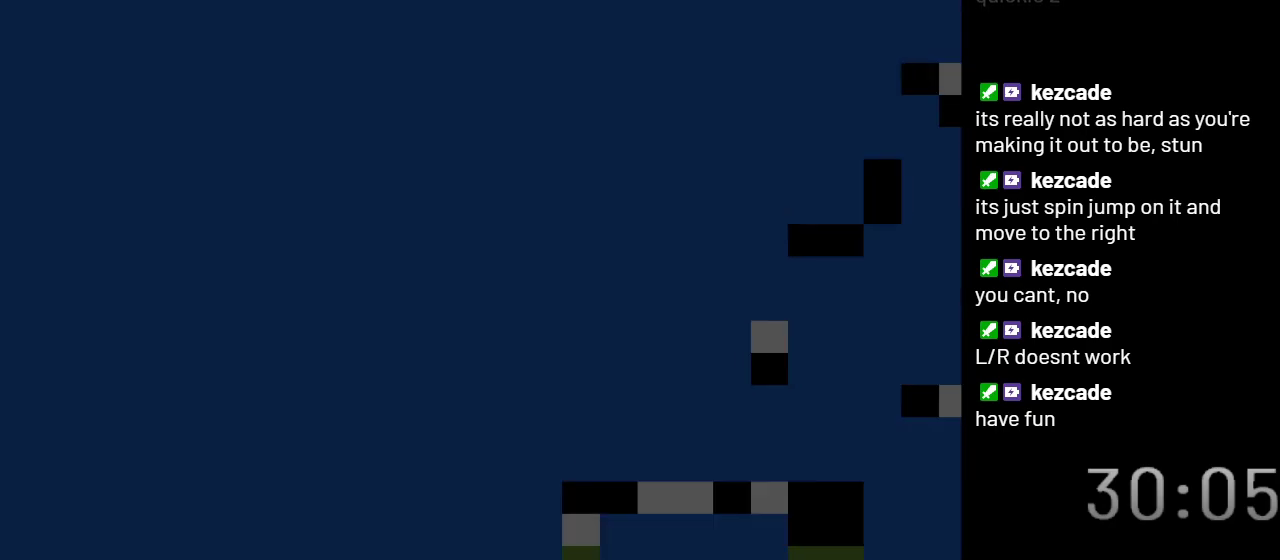
{"buttons": ["Y", "DPAD_RIGHT"], "events": [[433, "DPAD_RIGHT", "down"]]}
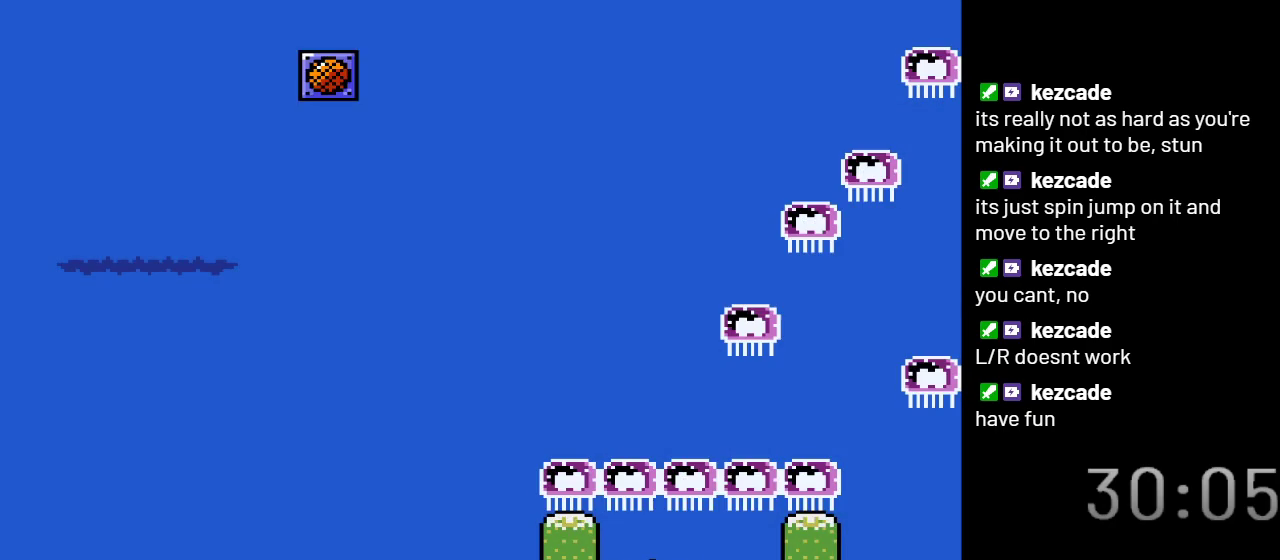
{"buttons": ["Y", "DPAD_LEFT"], "events": [[300, "DPAD_RIGHT", "up"], [467, "DPAD_LEFT", "down"]]}
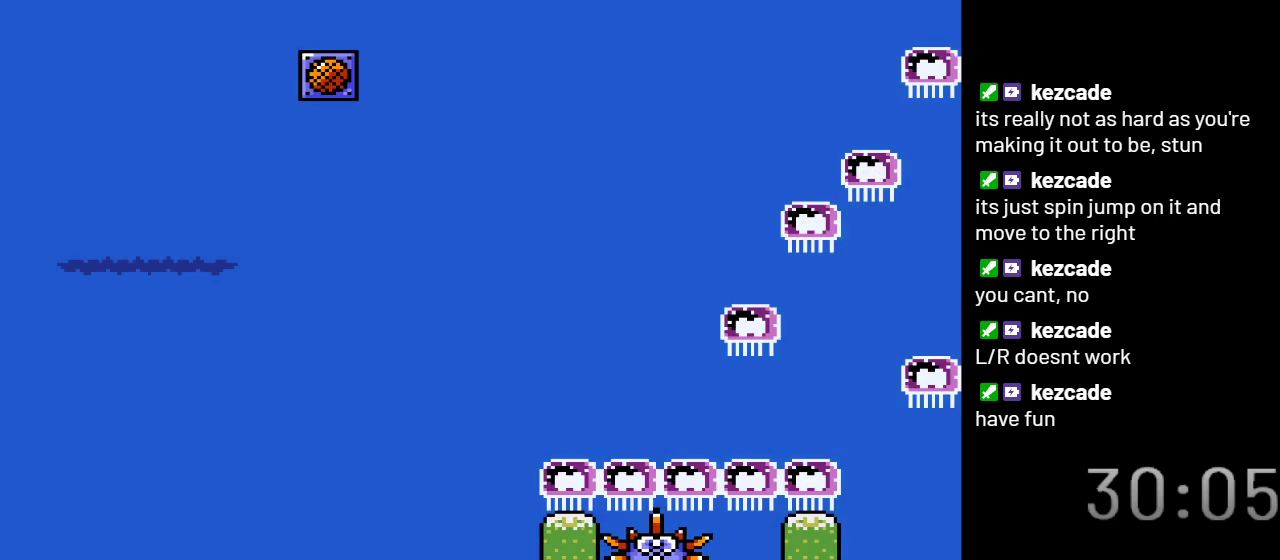
{"buttons": ["B", "Y"], "events": [[233, "DPAD_LEFT", "up"], [500, "B", "down"]]}
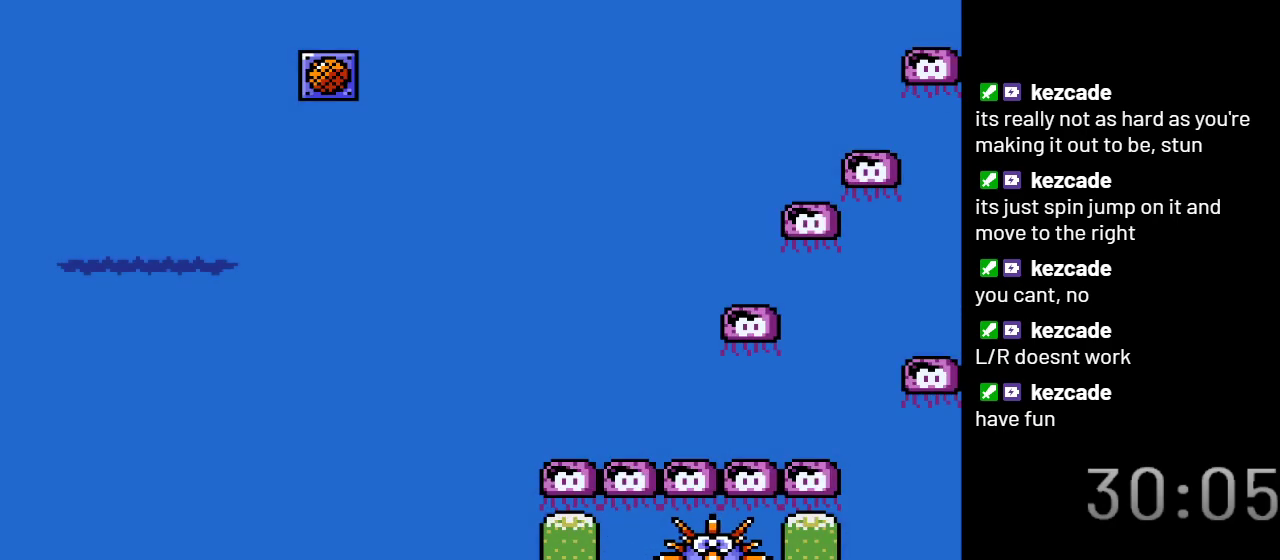
{"buttons": ["B", "Y"], "events": []}
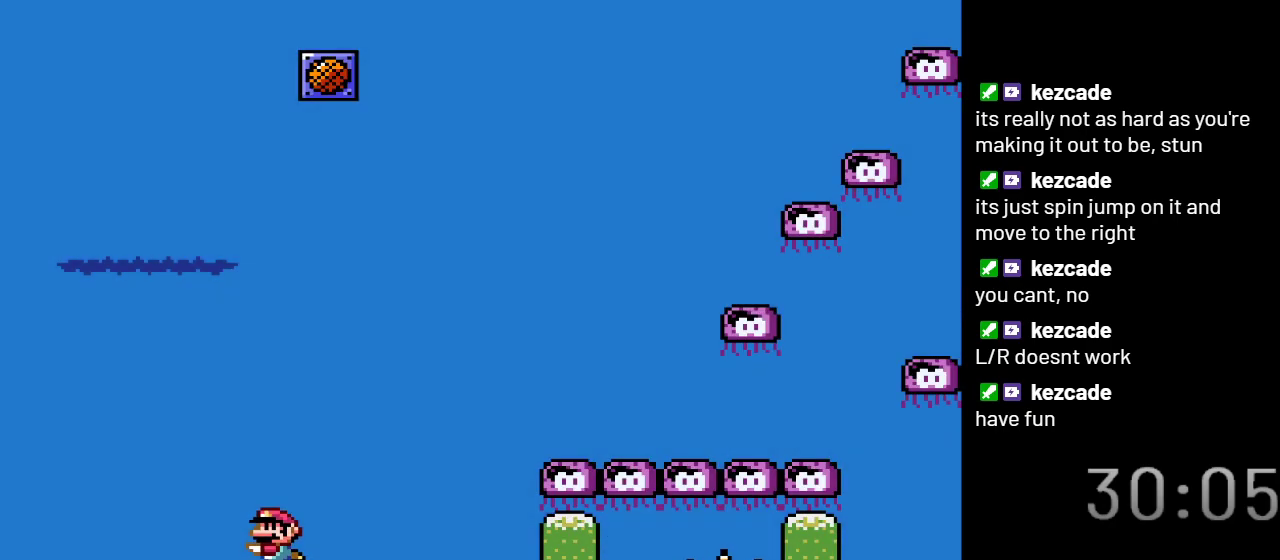
{"buttons": ["Y"], "events": [[83, "B", "up"], [183, "B", "down"], [267, "B", "up"], [400, "B", "down"], [500, "B", "up"]]}
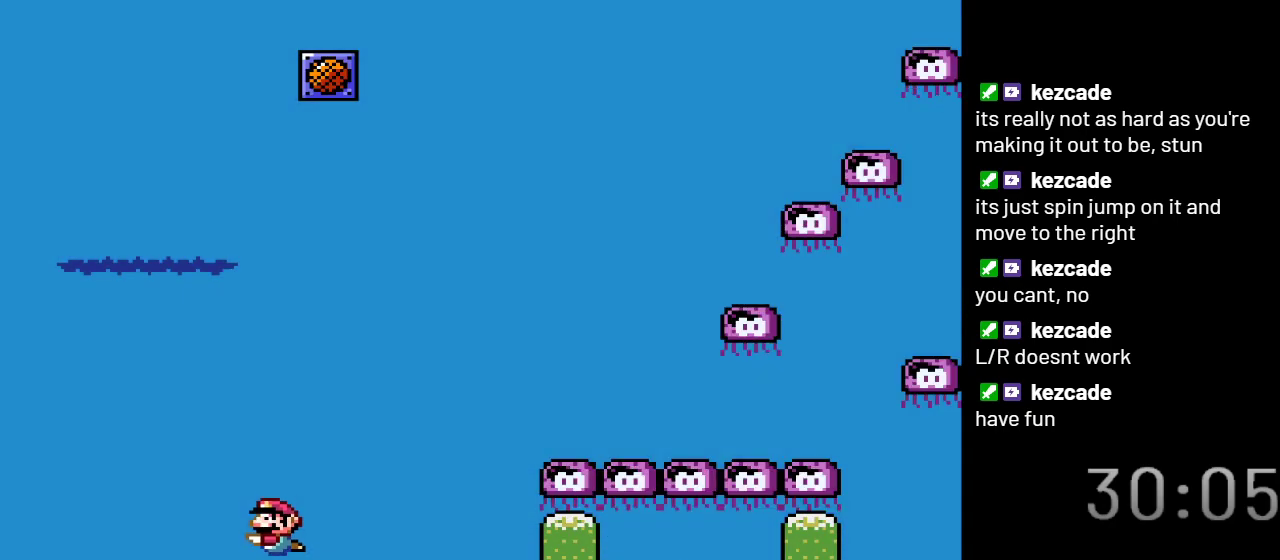
{"buttons": ["Y"], "events": [[117, "B", "down"], [217, "B", "up"], [333, "B", "down"], [433, "B", "up"]]}
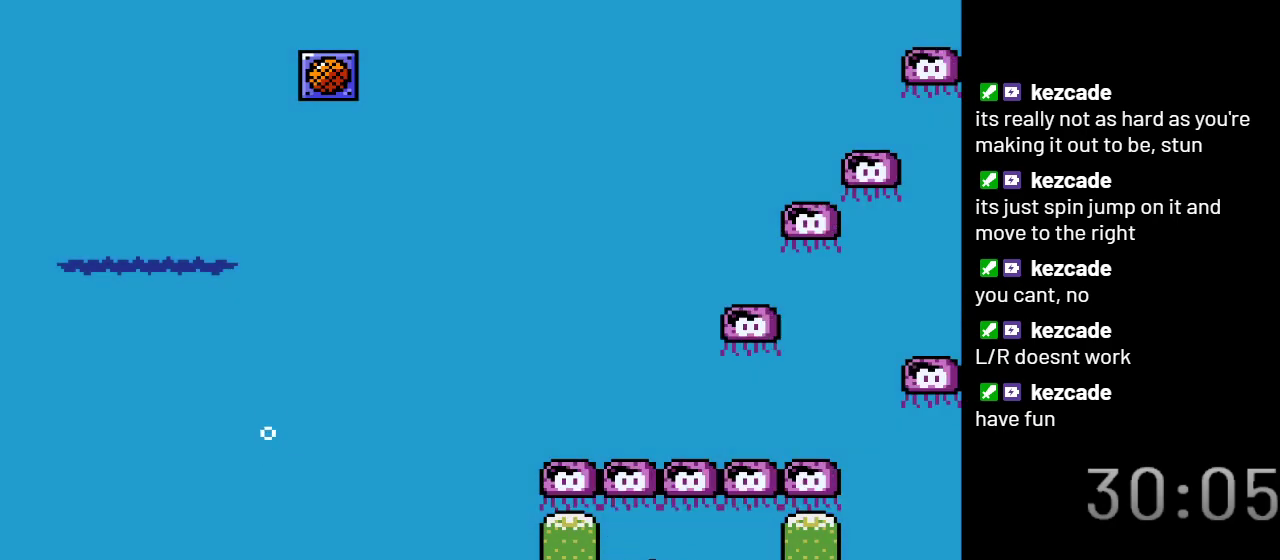
{"buttons": ["Y"], "events": [[217, "DPAD_LEFT", "down"], [350, "DPAD_LEFT", "up"]]}
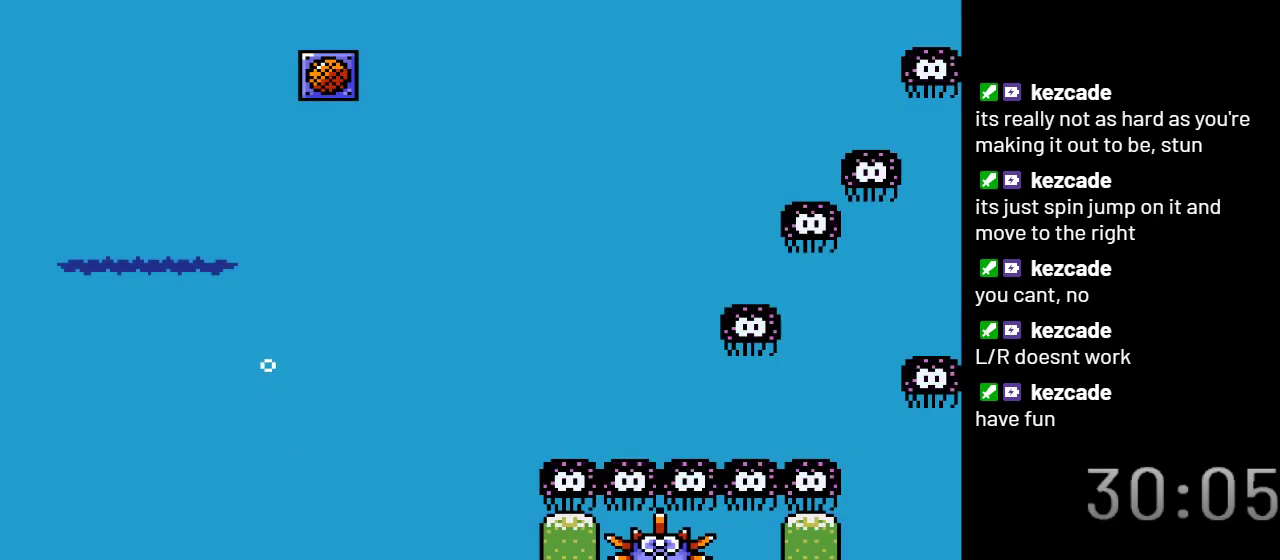
{"buttons": ["B", "Y", "DPAD_UP"], "events": [[250, "DPAD_UP", "down"], [317, "B", "down"]]}
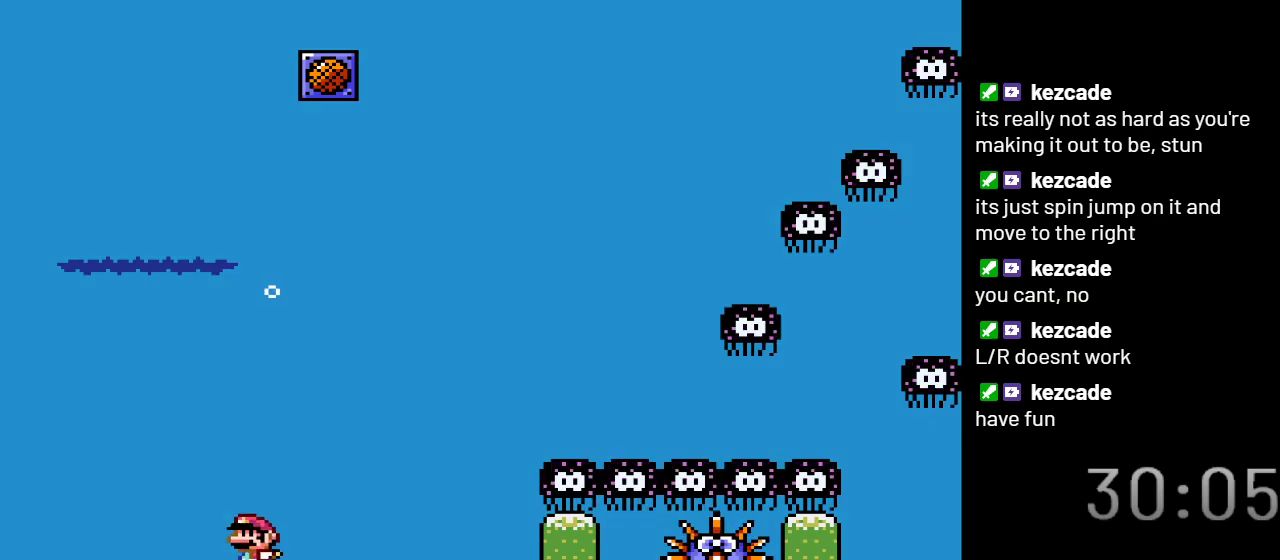
{"buttons": ["B", "Y", "DPAD_UP"], "events": []}
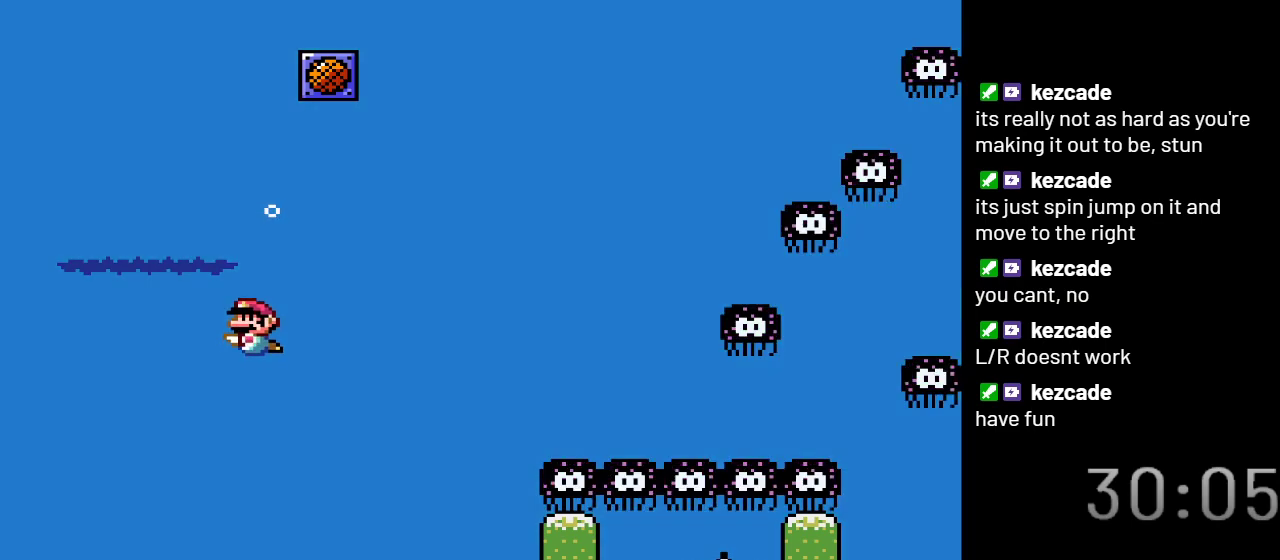
{"buttons": ["B", "Y", "DPAD_UP"], "events": []}
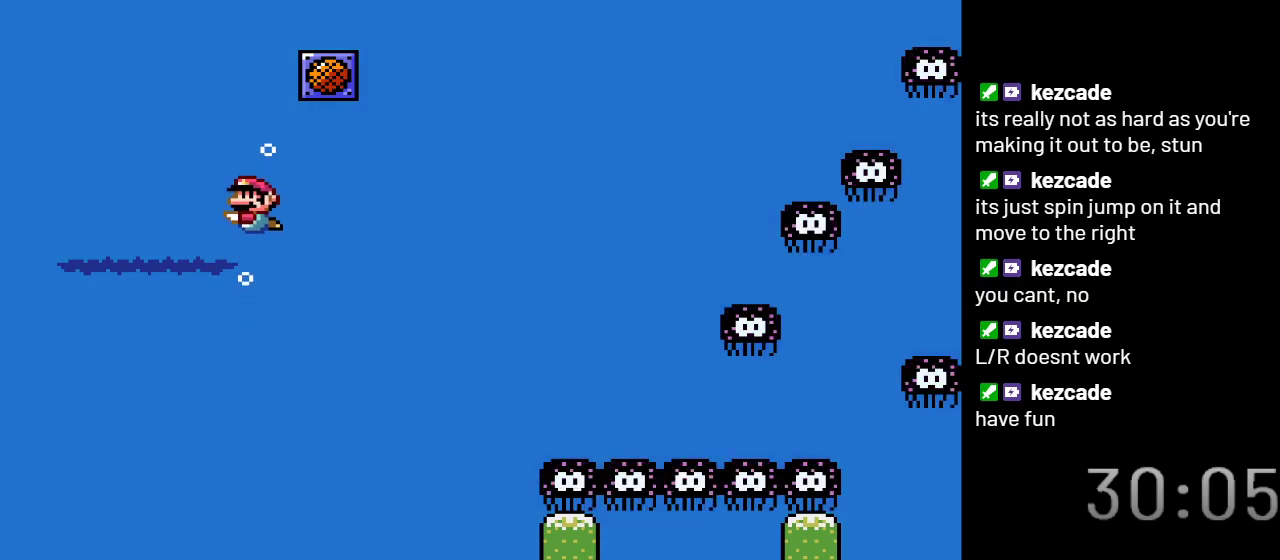
{"buttons": ["B", "Y", "DPAD_UP"], "events": []}
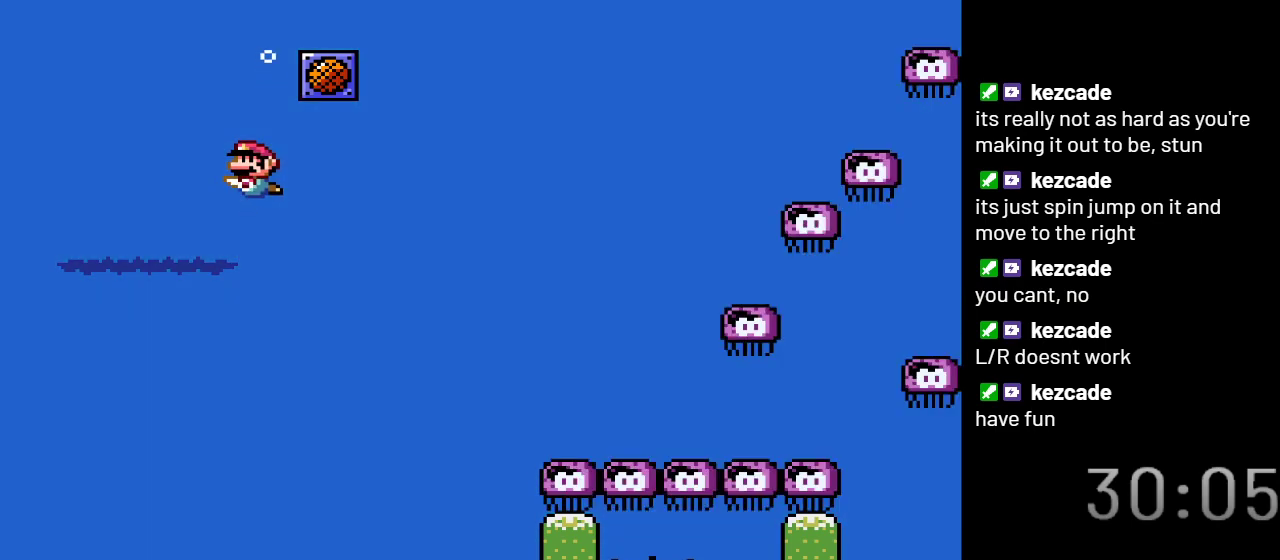
{"buttons": ["Y", "DPAD_UP"], "events": [[300, "B", "up"]]}
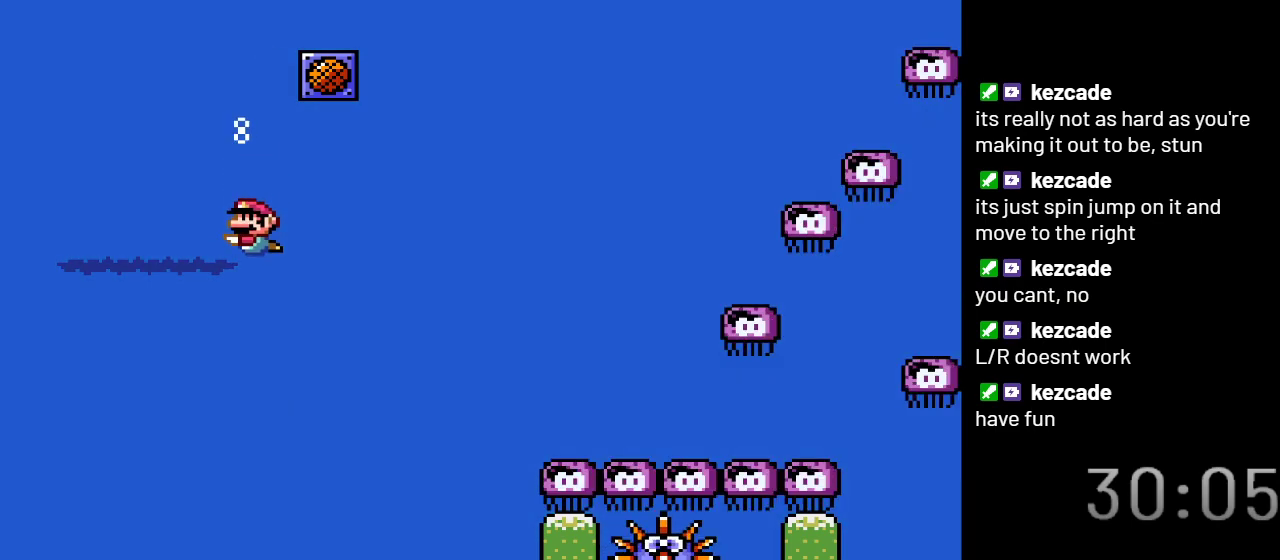
{"buttons": ["Y", "DPAD_UP"], "events": []}
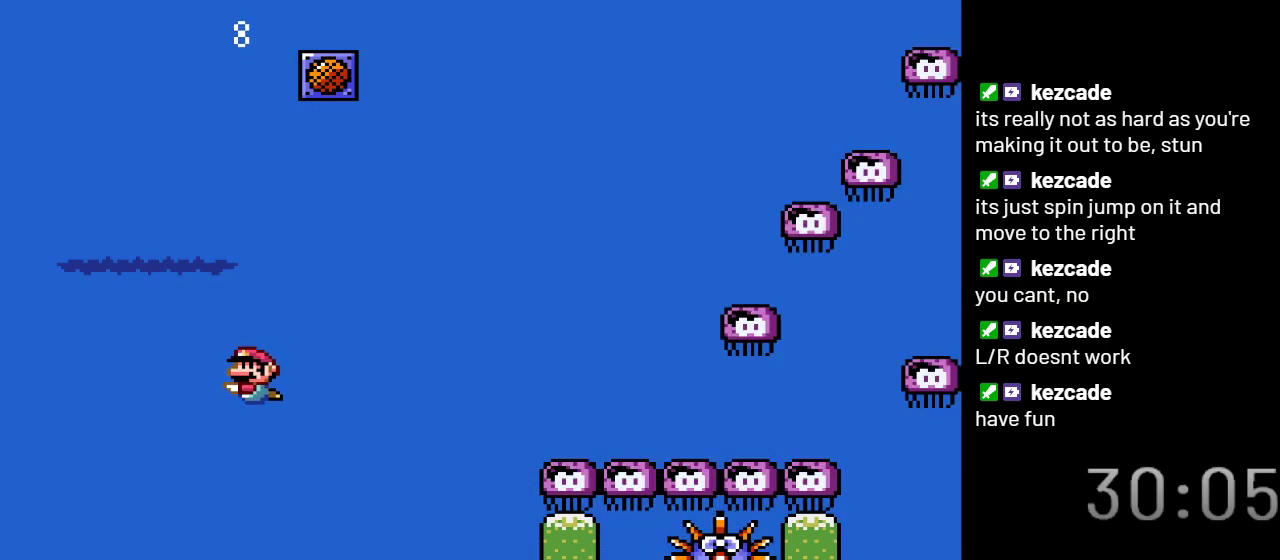
{"buttons": ["Y", "DPAD_UP"], "events": []}
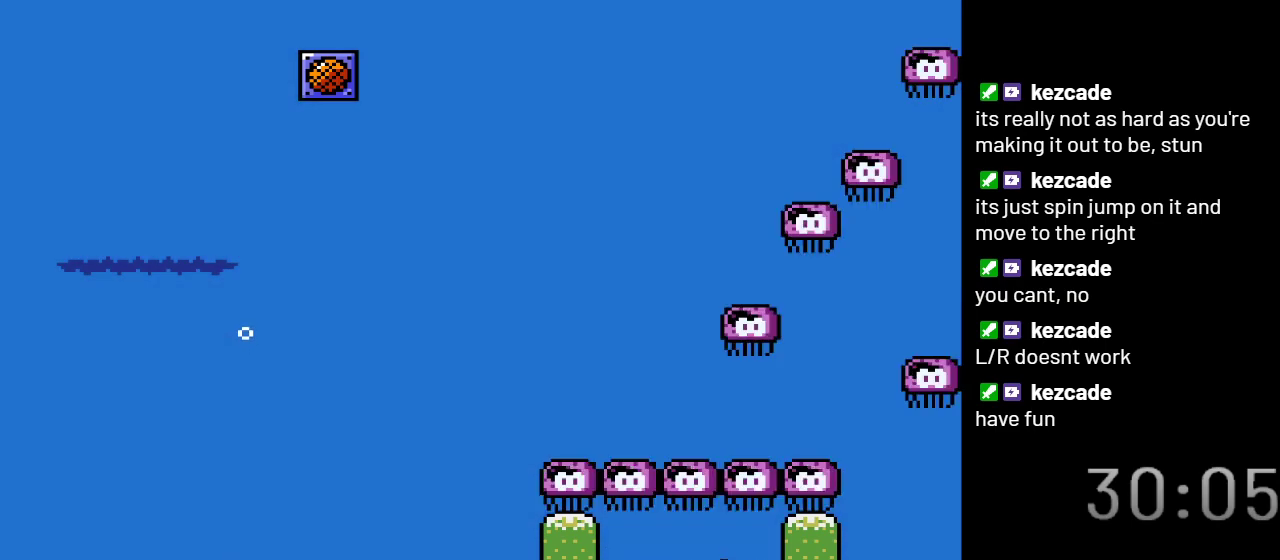
{"buttons": ["B", "Y"], "events": [[117, "DPAD_UP", "up"], [433, "B", "down"]]}
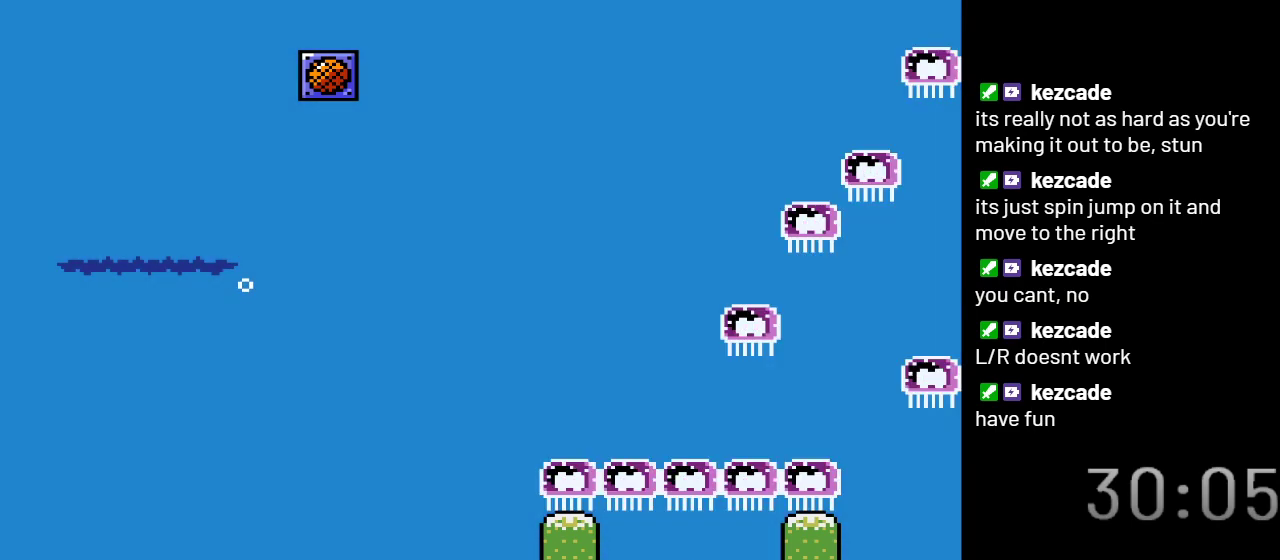
{"buttons": ["B", "Y"], "events": []}
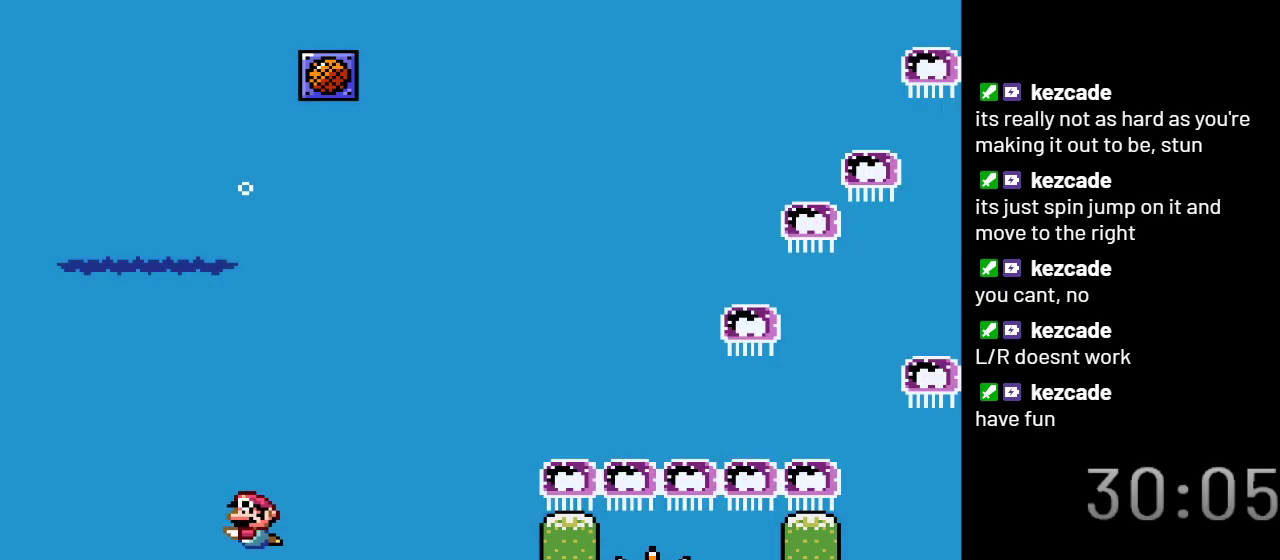
{"buttons": ["B", "Y"], "events": [[83, "DPAD_DOWN", "down"], [500, "DPAD_DOWN", "up"]]}
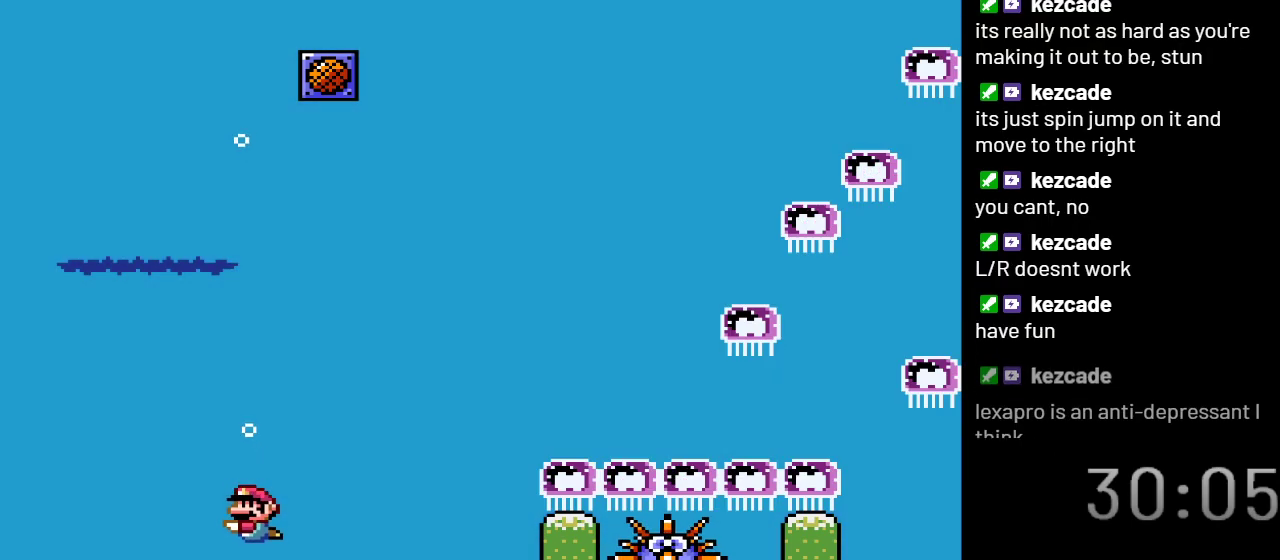
{"buttons": ["Y"], "events": [[117, "B", "up"], [250, "DPAD_RIGHT", "down"], [367, "DPAD_RIGHT", "up"]]}